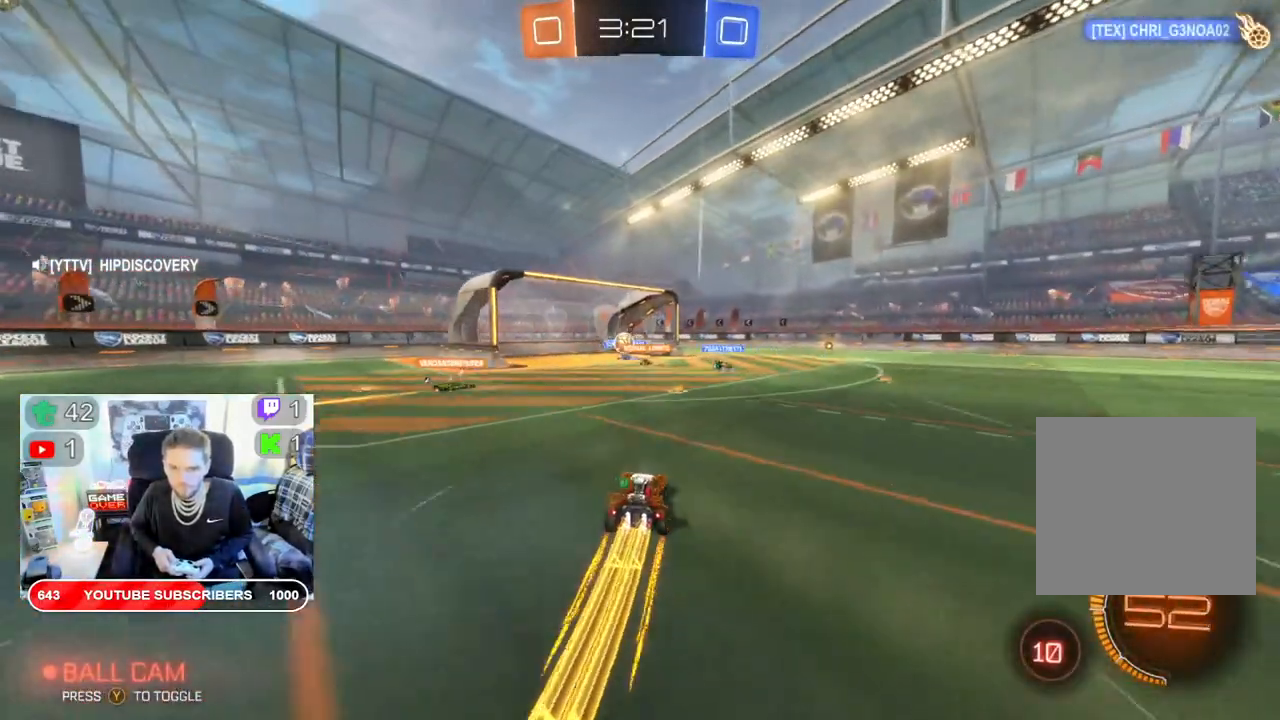
Gameplay with a controller (Xbox layout); each line is a JSON object with the inputs held at the frame after it. "events" lists button and stick changes between this image and that frame as [ms after this image, input, new state], when the widget could be followed in between.
{"buttons": ["A", "L2", "R2"], "left_stick": "down-left", "right_stick": "center", "events": [[200, "left_stick", "left"], [233, "L2", "down"], [283, "B", "up"], [333, "A", "down"], [467, "left_stick", "down-left"]]}
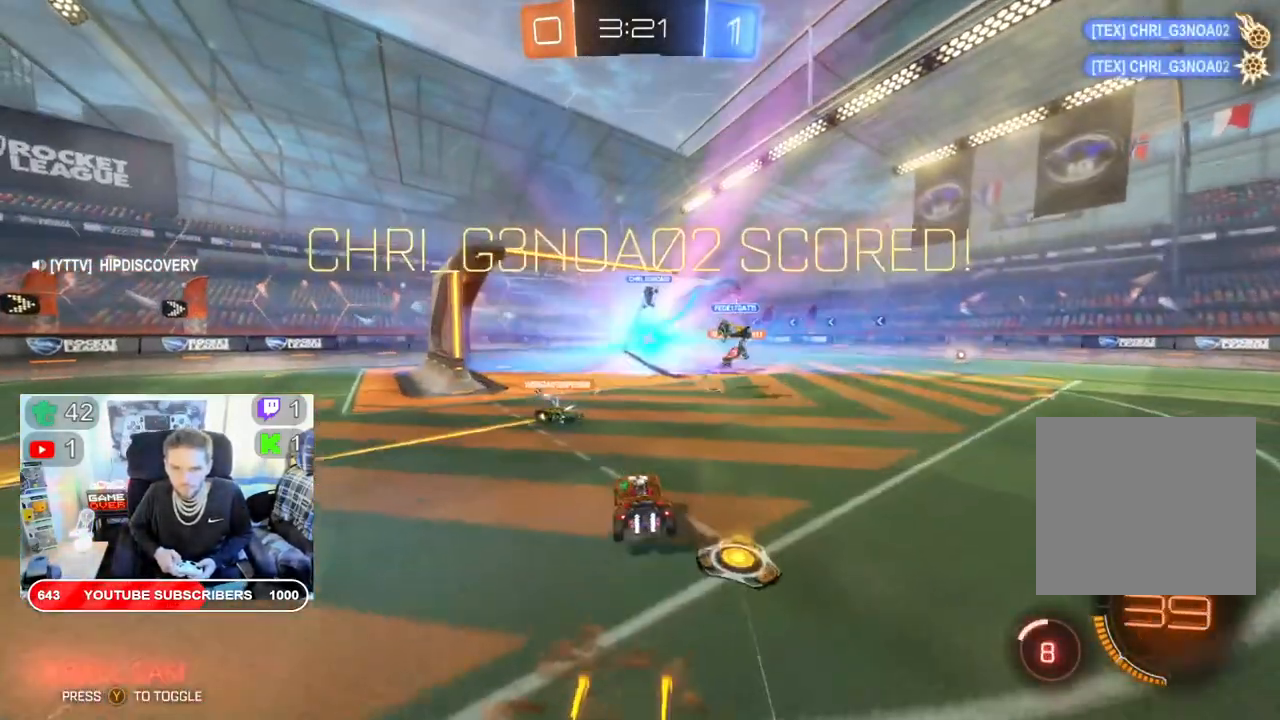
{"buttons": ["A", "L2", "R2"], "left_stick": "down", "right_stick": "center", "events": [[33, "A", "up"], [83, "A", "down"], [217, "A", "up"], [283, "A", "down"], [283, "left_stick", "down"], [450, "A", "up"], [500, "A", "down"]]}
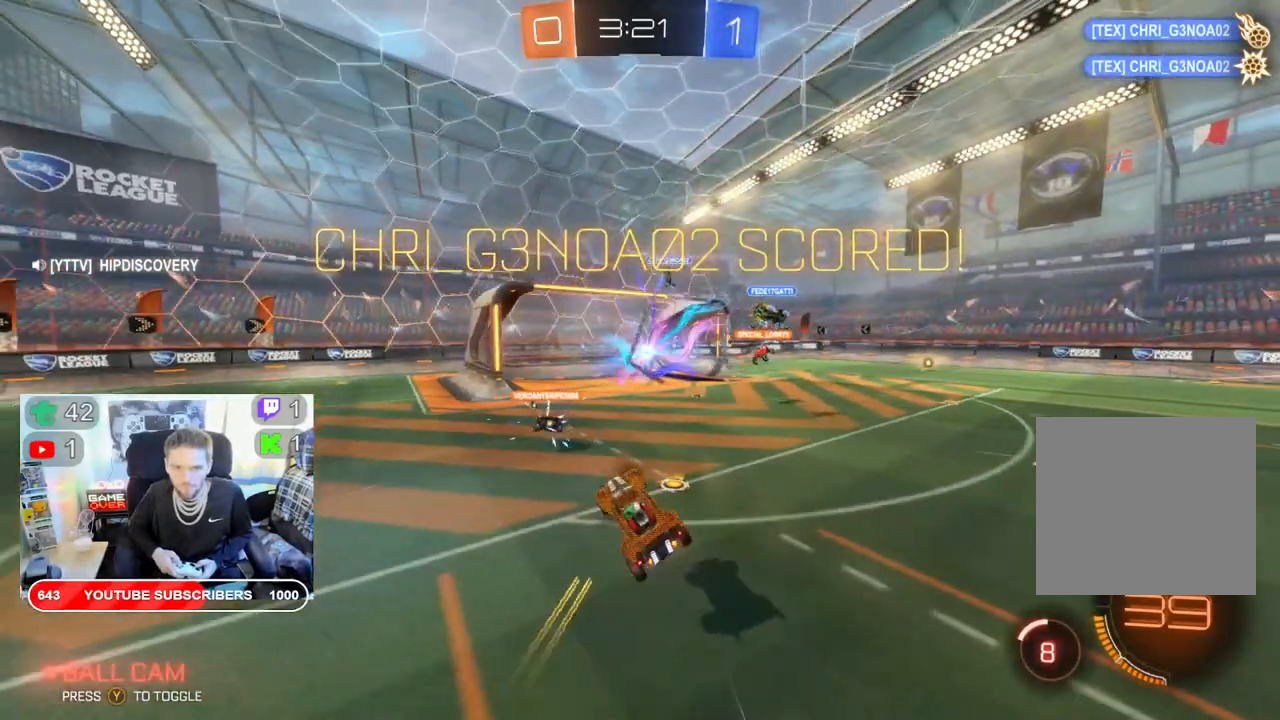
{"buttons": ["B", "L2", "R2"], "left_stick": "down", "right_stick": "center", "events": [[283, "A", "up"], [283, "B", "down"]]}
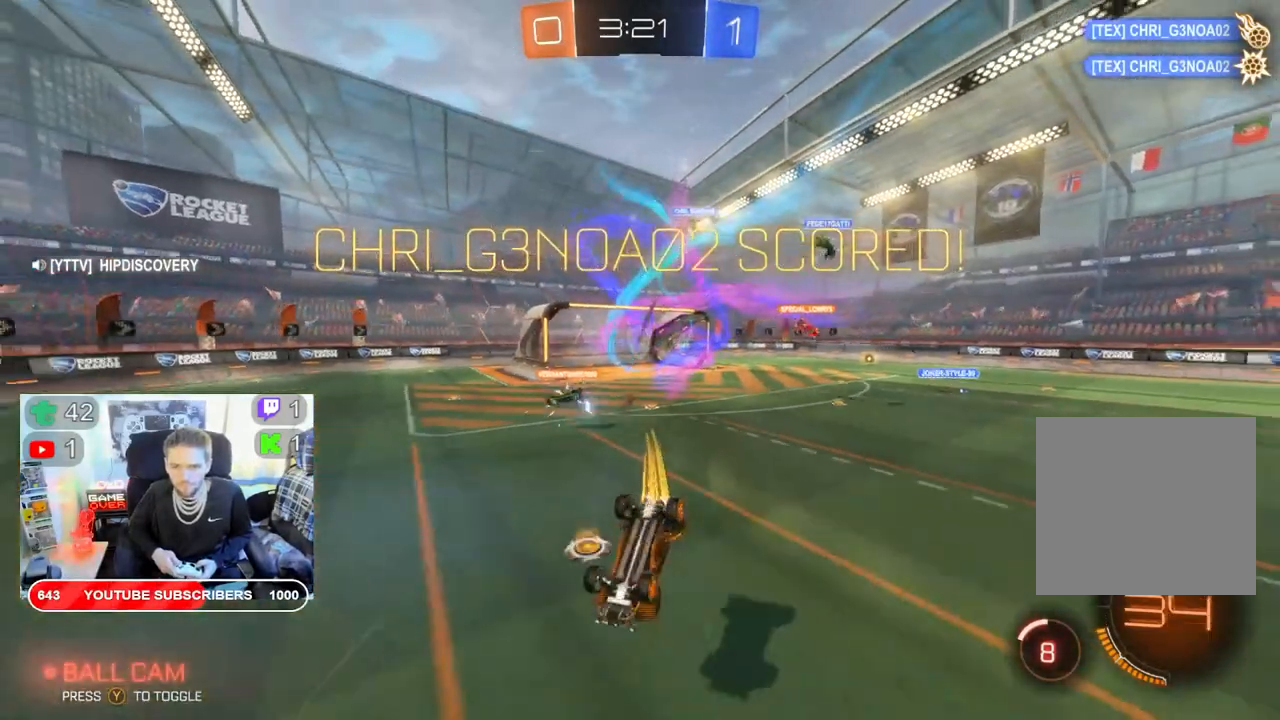
{"buttons": ["B", "L2", "R2"], "left_stick": "down", "right_stick": "center", "events": []}
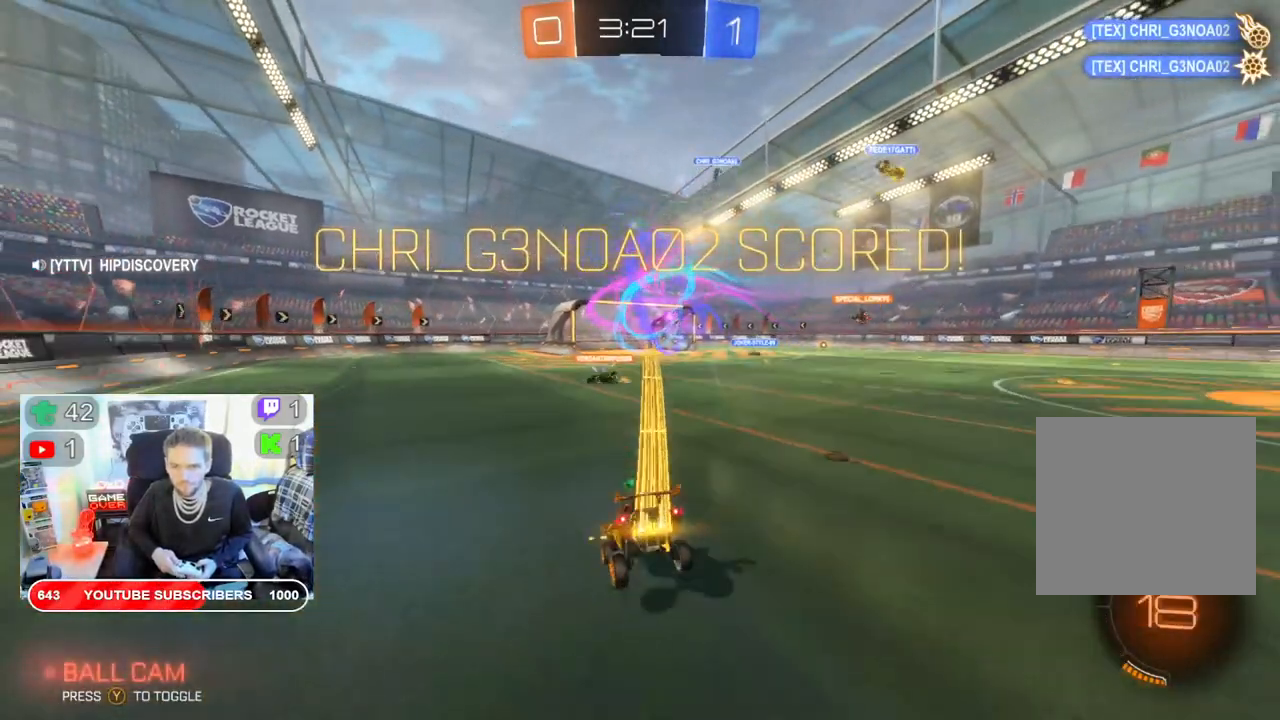
{"buttons": ["B", "R2"], "left_stick": "center", "right_stick": "center", "events": [[33, "left_stick", "center"], [183, "L2", "up"]]}
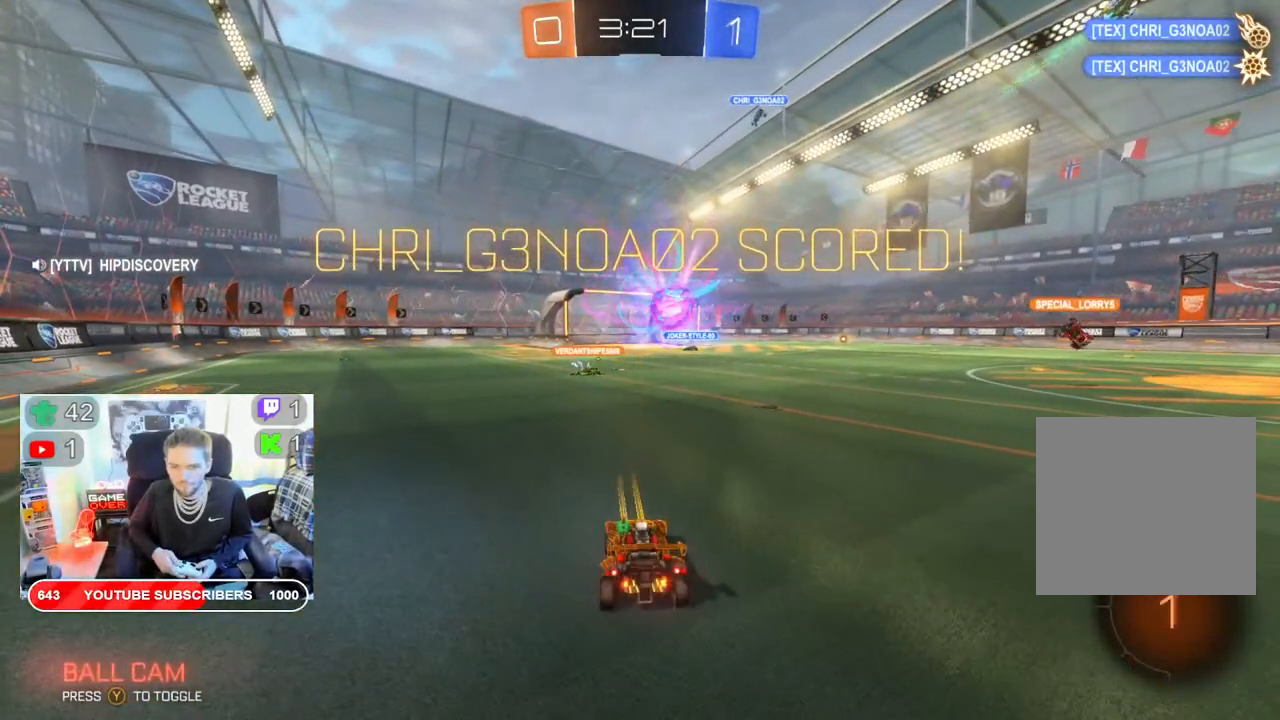
{"buttons": ["A", "B", "R2"], "left_stick": "down-left", "right_stick": "center", "events": [[450, "A", "down"], [450, "left_stick", "down-left"]]}
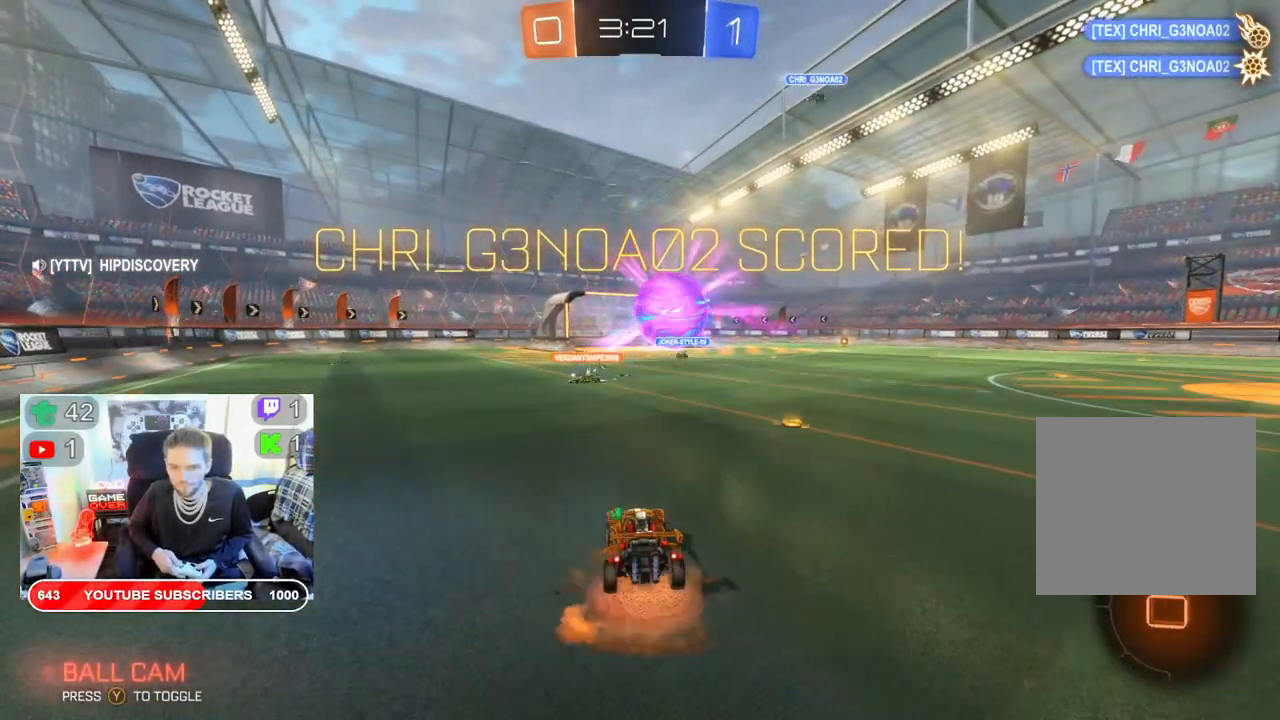
{"buttons": ["R2"], "left_stick": "down-left", "right_stick": "center", "events": [[83, "B", "up"], [167, "A", "up"], [283, "A", "down"], [400, "A", "up"]]}
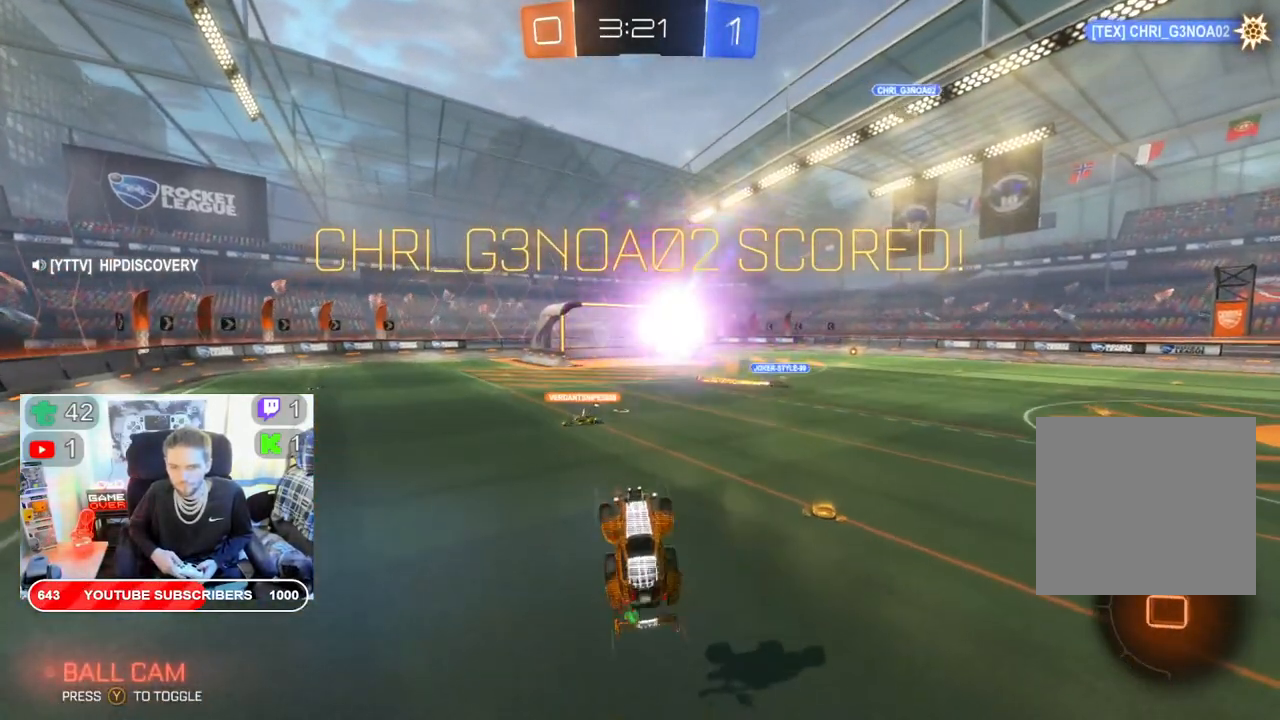
{"buttons": ["R2"], "left_stick": "down-left", "right_stick": "center", "events": [[133, "A", "down"], [267, "A", "up"], [350, "A", "down"], [433, "A", "up"]]}
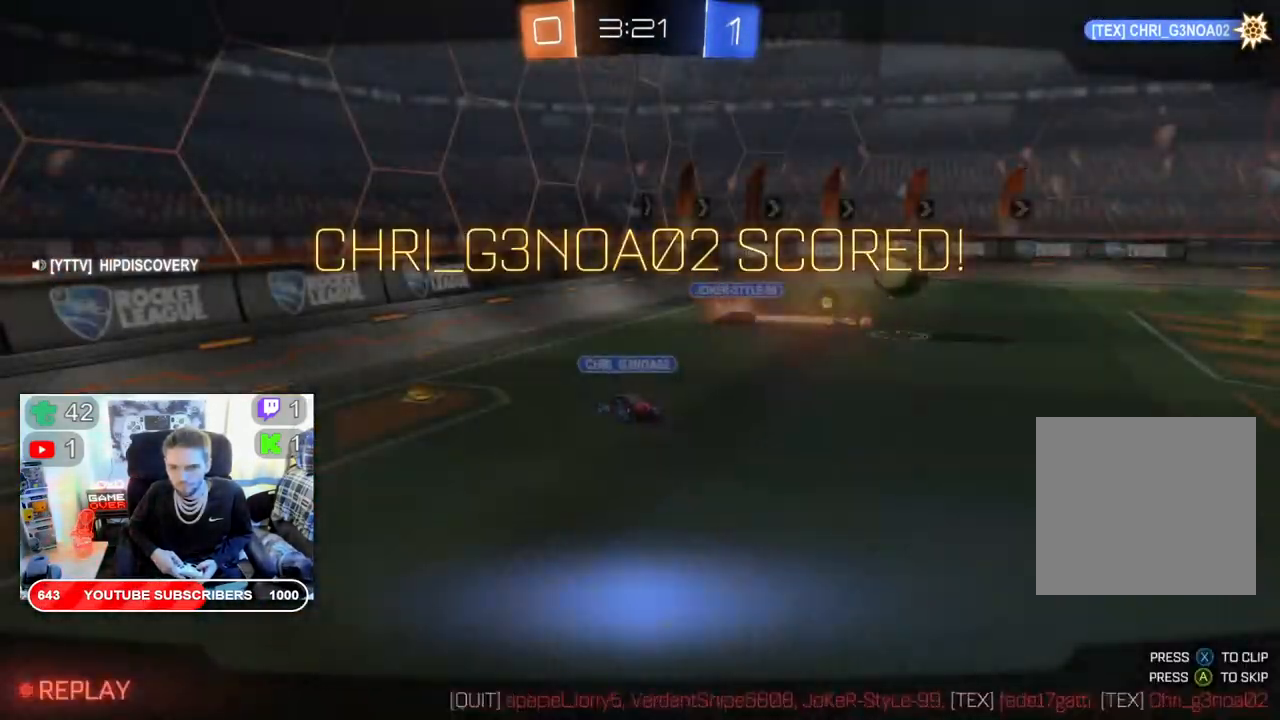
{"buttons": [], "left_stick": "center", "right_stick": "center", "events": [[17, "left_stick", "down"], [150, "left_stick", "center"], [283, "A", "down"], [283, "R2", "up"], [467, "A", "up"]]}
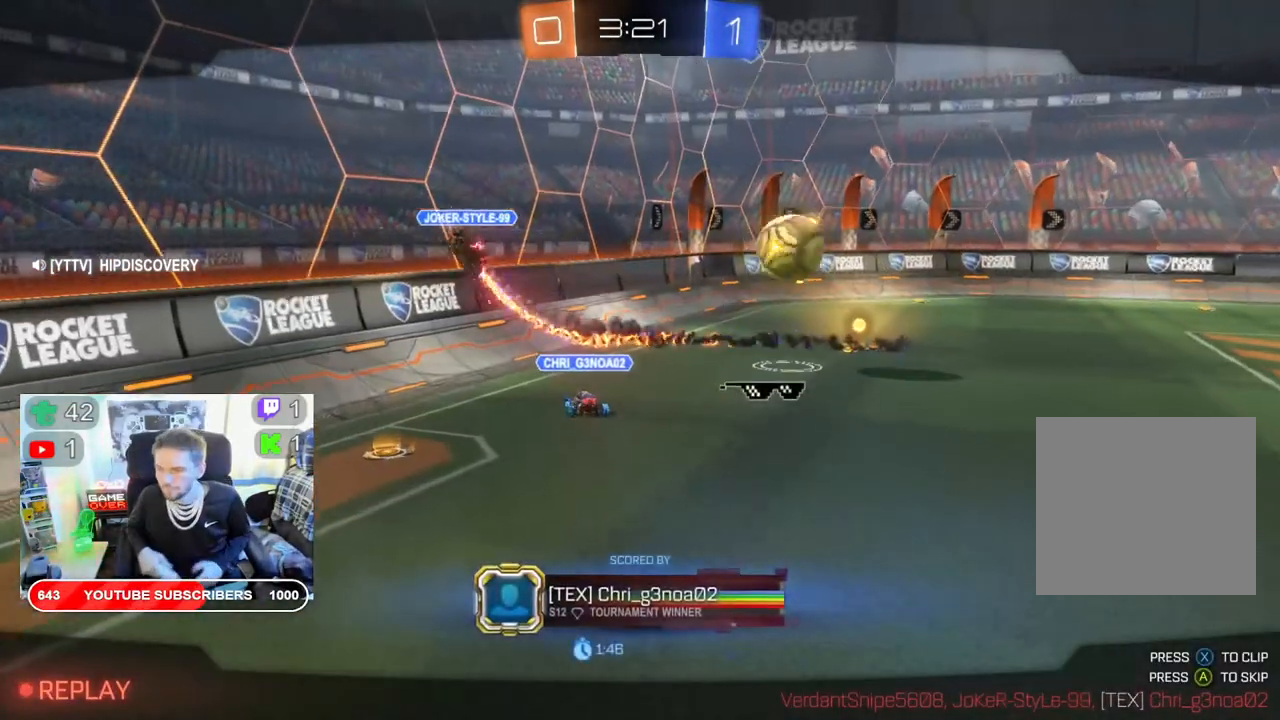
{"buttons": [], "left_stick": "center", "right_stick": "center", "events": [[200, "A", "down"], [333, "A", "up"]]}
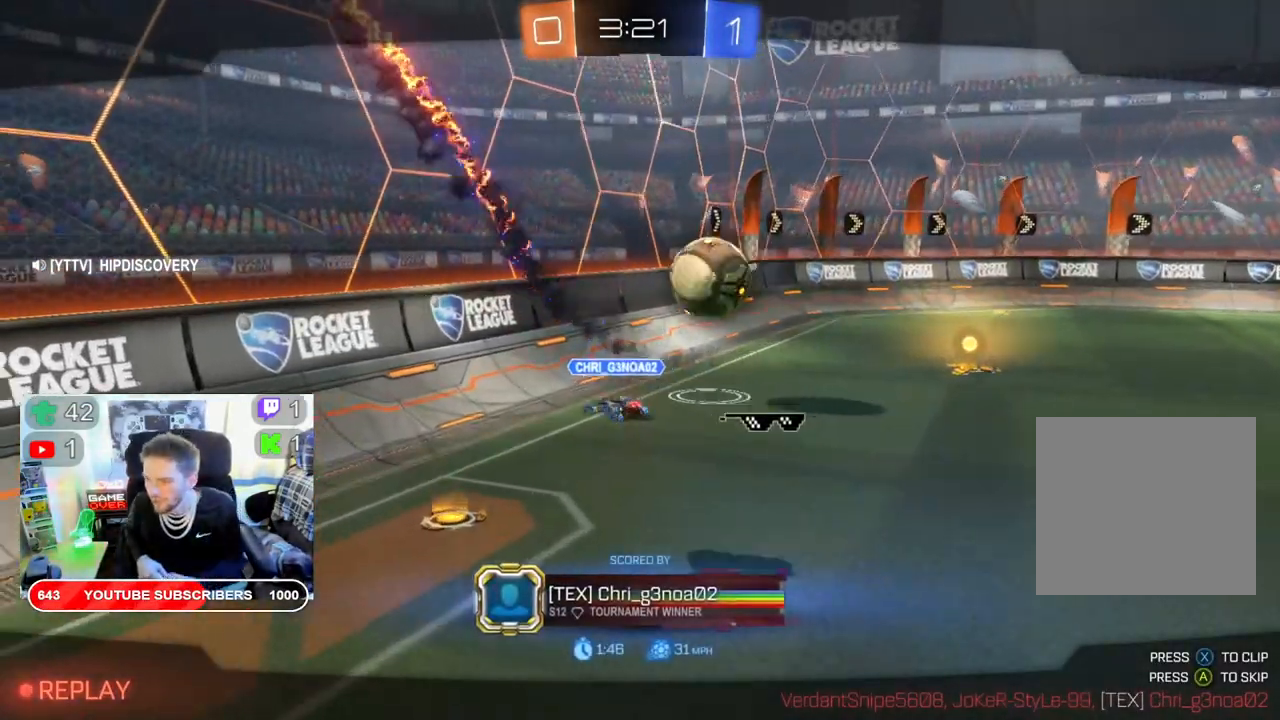
{"buttons": ["A"], "left_stick": "center", "right_stick": "center", "events": [[67, "A", "down"], [250, "A", "up"], [433, "A", "down"]]}
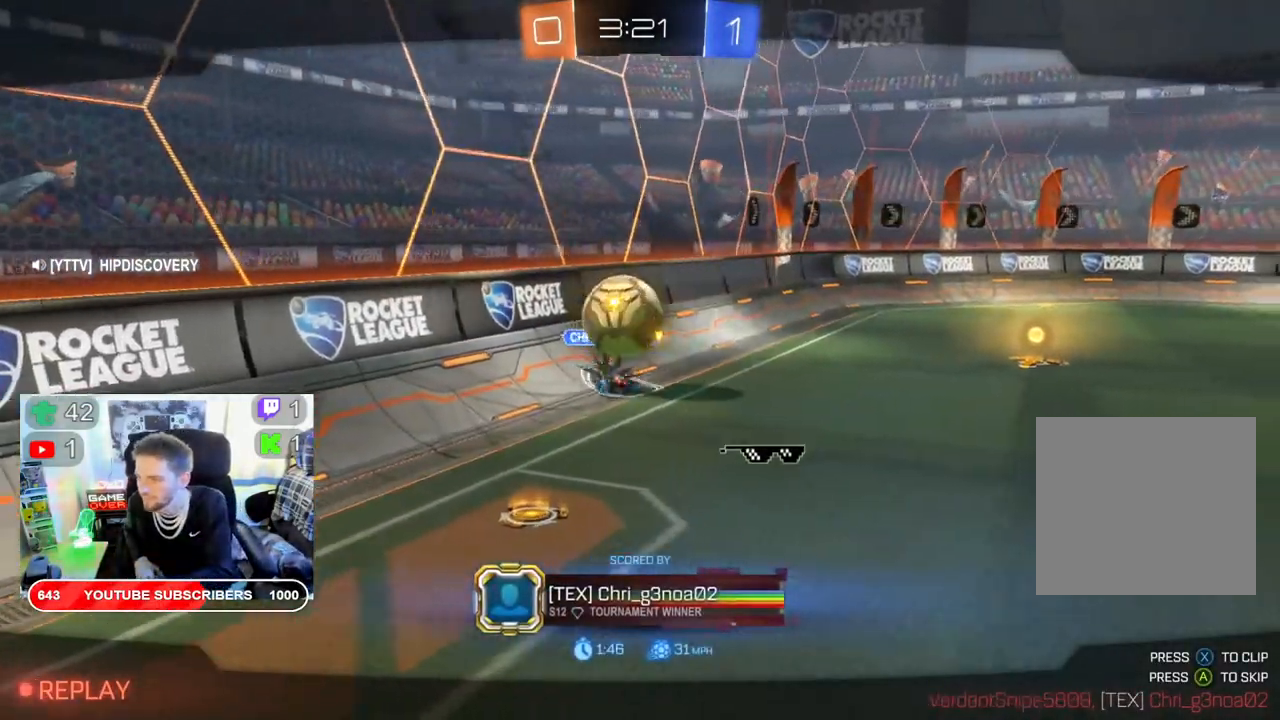
{"buttons": [], "left_stick": "center", "right_stick": "center", "events": [[133, "A", "up"], [300, "A", "down"], [467, "A", "up"]]}
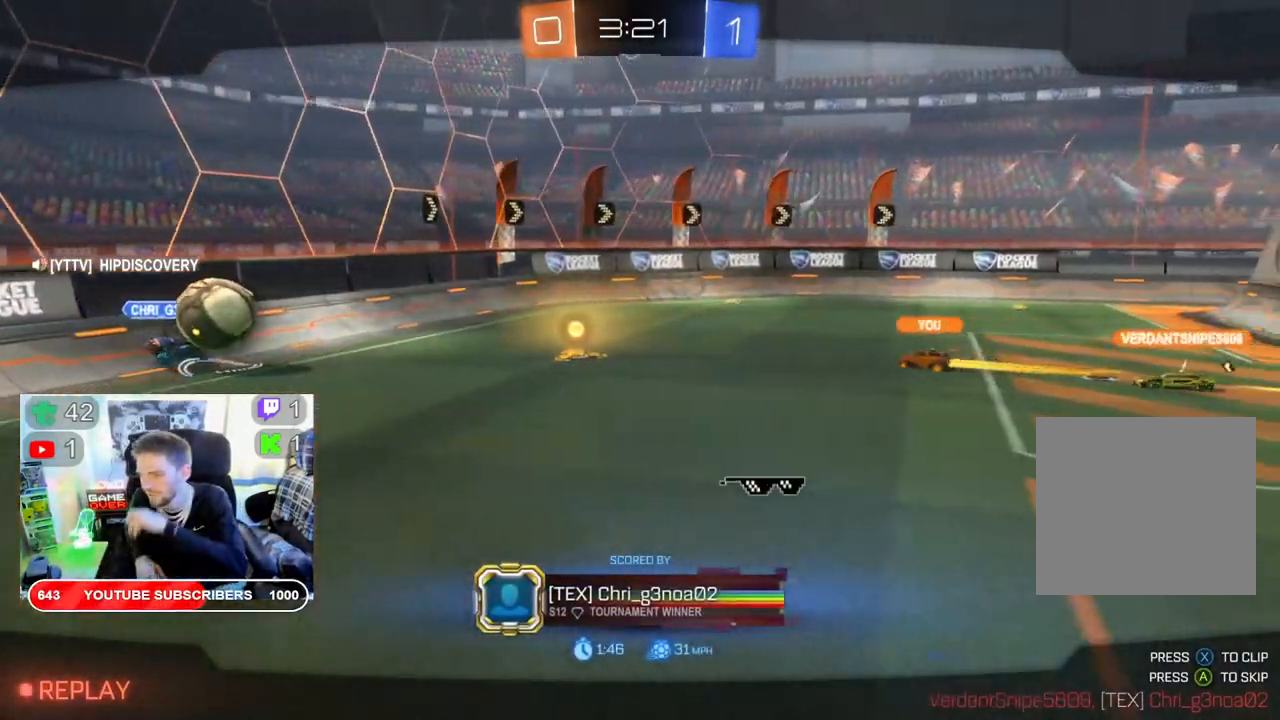
{"buttons": ["A"], "left_stick": "center", "right_stick": "center", "events": [[167, "A", "down"], [317, "A", "up"], [500, "A", "down"]]}
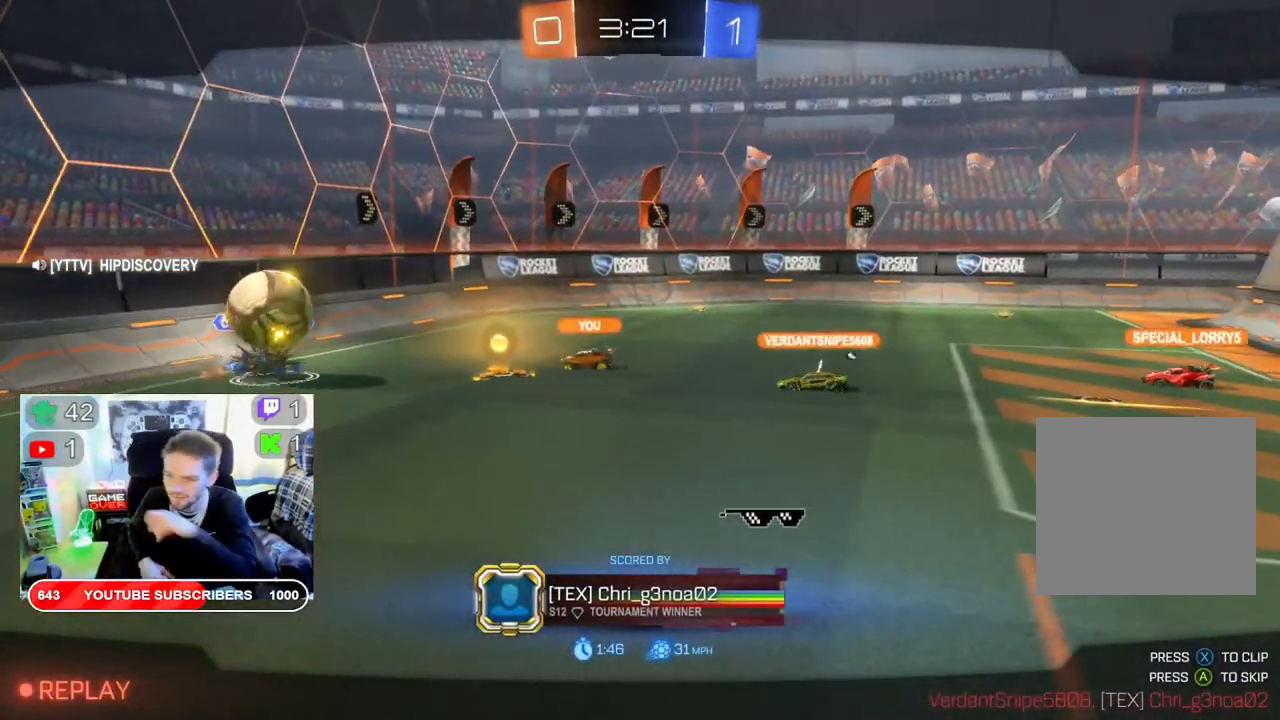
{"buttons": [], "left_stick": "center", "right_stick": "center", "events": [[267, "A", "up"]]}
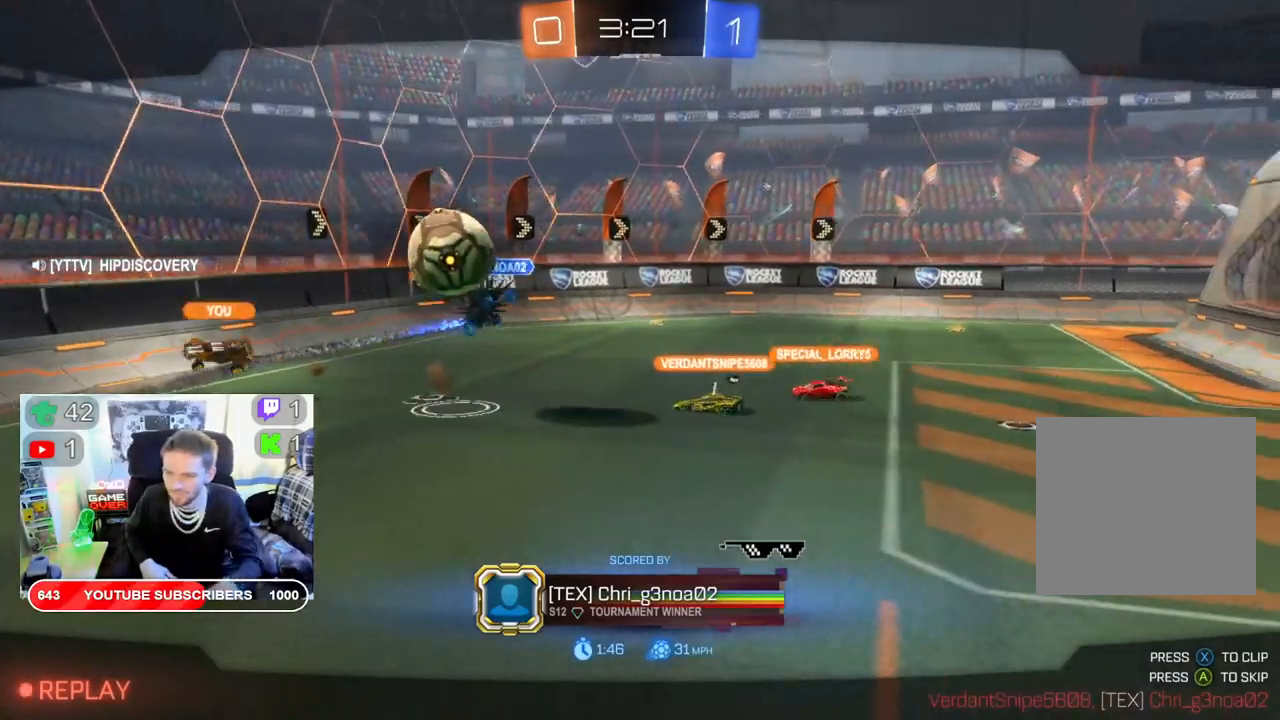
{"buttons": ["A"], "left_stick": "center", "right_stick": "center", "events": [[417, "A", "down"]]}
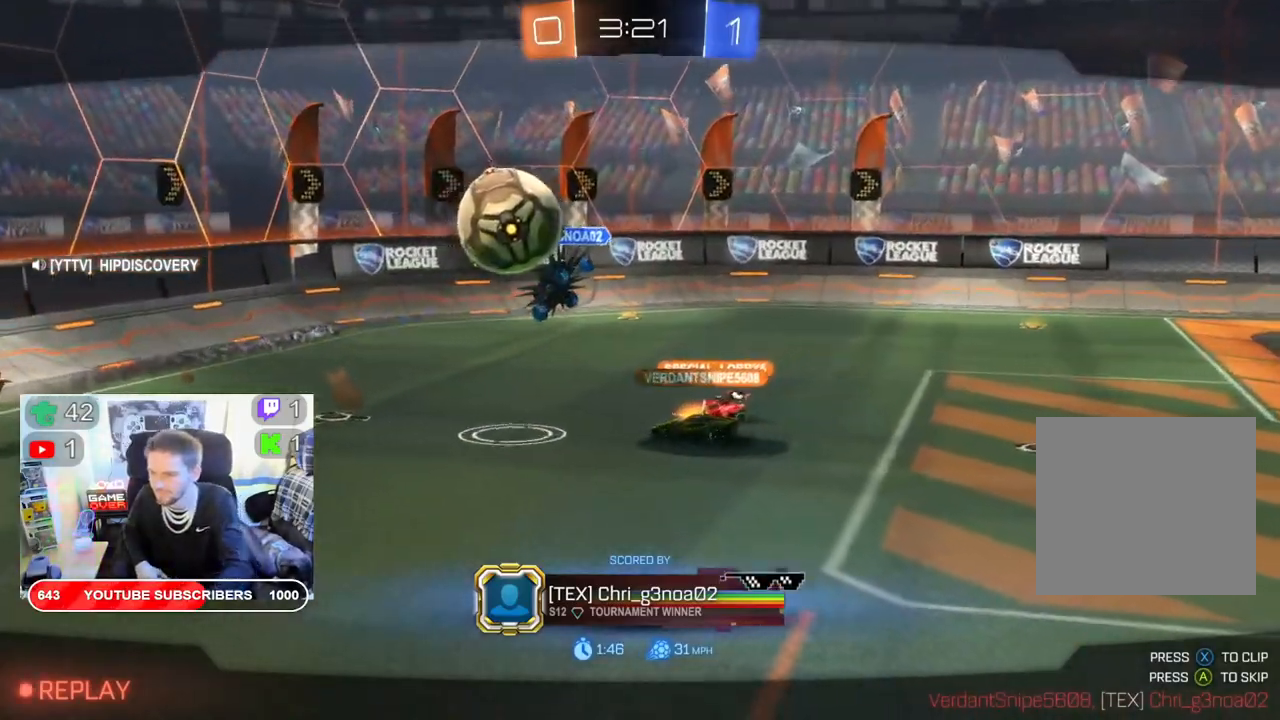
{"buttons": ["A"], "left_stick": "center", "right_stick": "center", "events": [[83, "A", "up"], [433, "A", "down"]]}
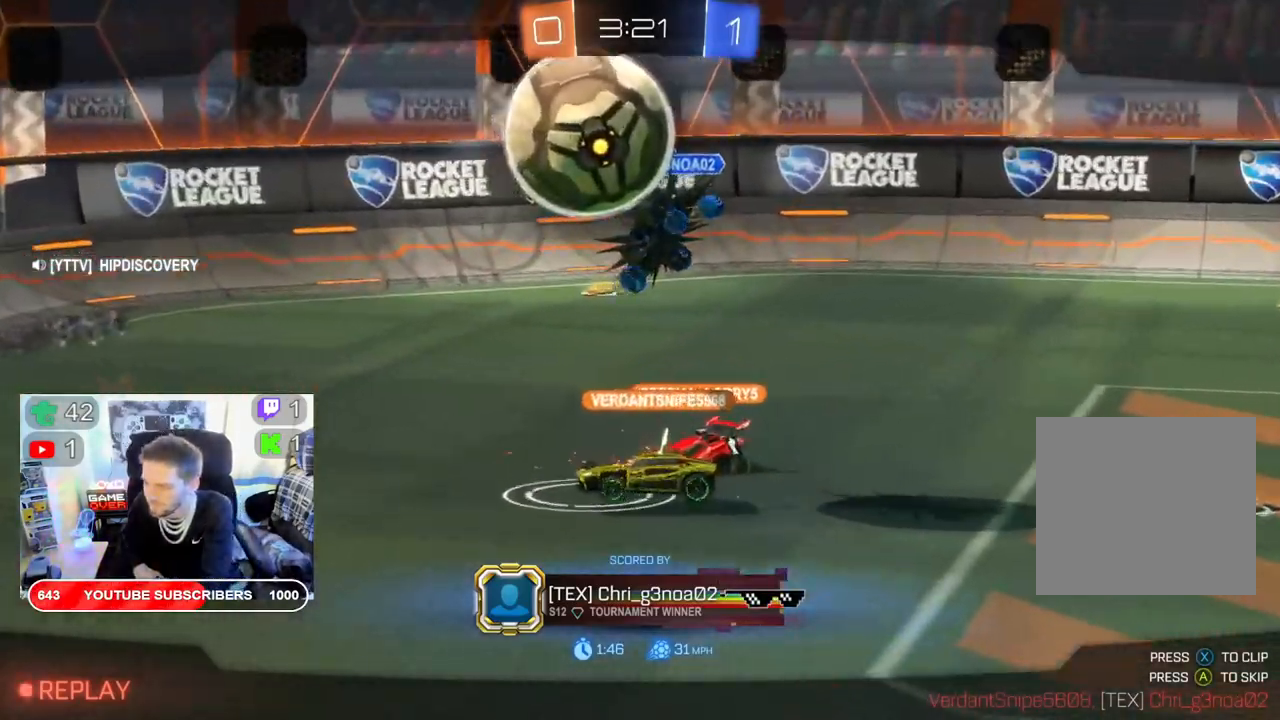
{"buttons": ["A"], "left_stick": "center", "right_stick": "center", "events": [[67, "A", "up"], [483, "A", "down"]]}
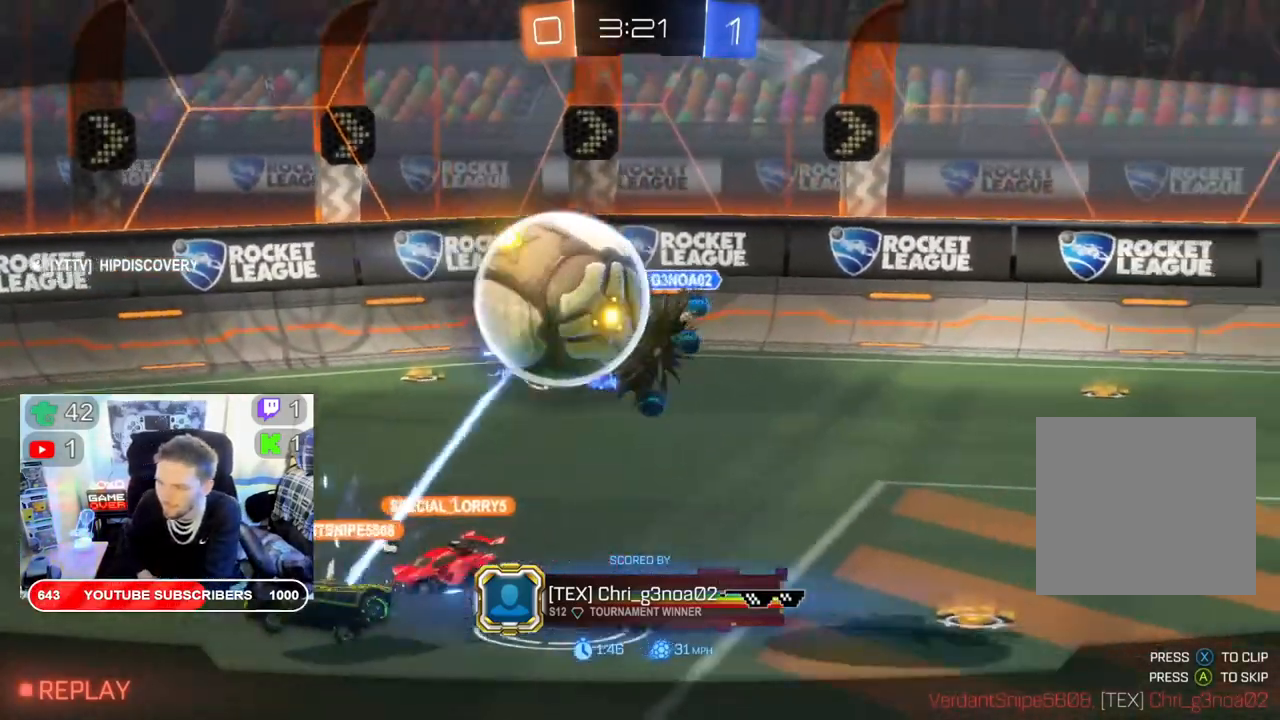
{"buttons": [], "left_stick": "center", "right_stick": "center", "events": [[50, "A", "up"], [350, "A", "down"], [500, "A", "up"]]}
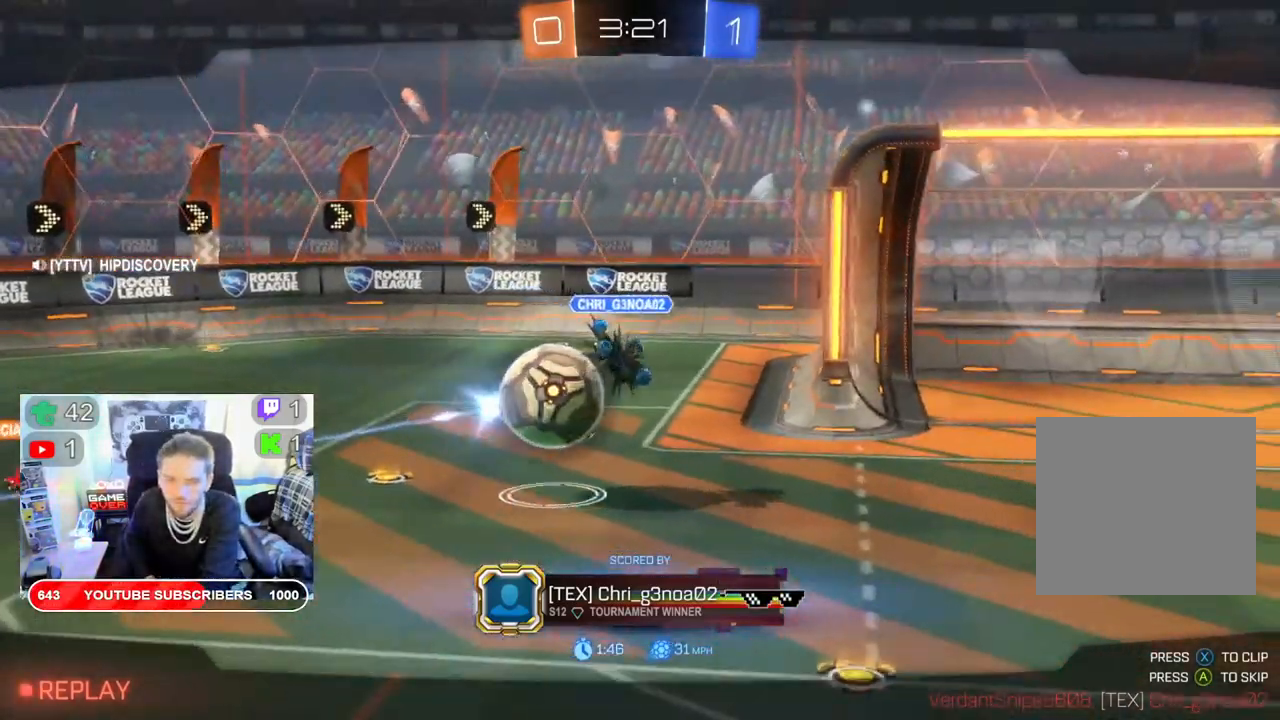
{"buttons": [], "left_stick": "center", "right_stick": "center", "events": []}
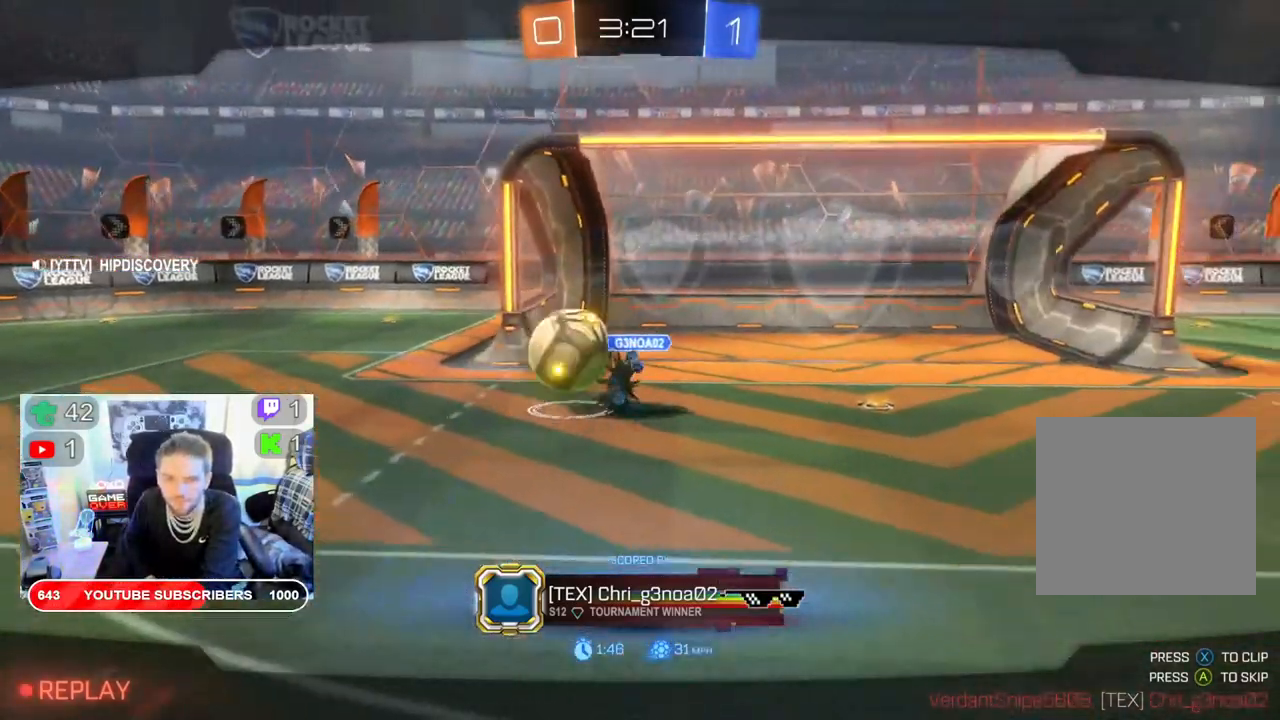
{"buttons": [], "left_stick": "center", "right_stick": "center", "events": []}
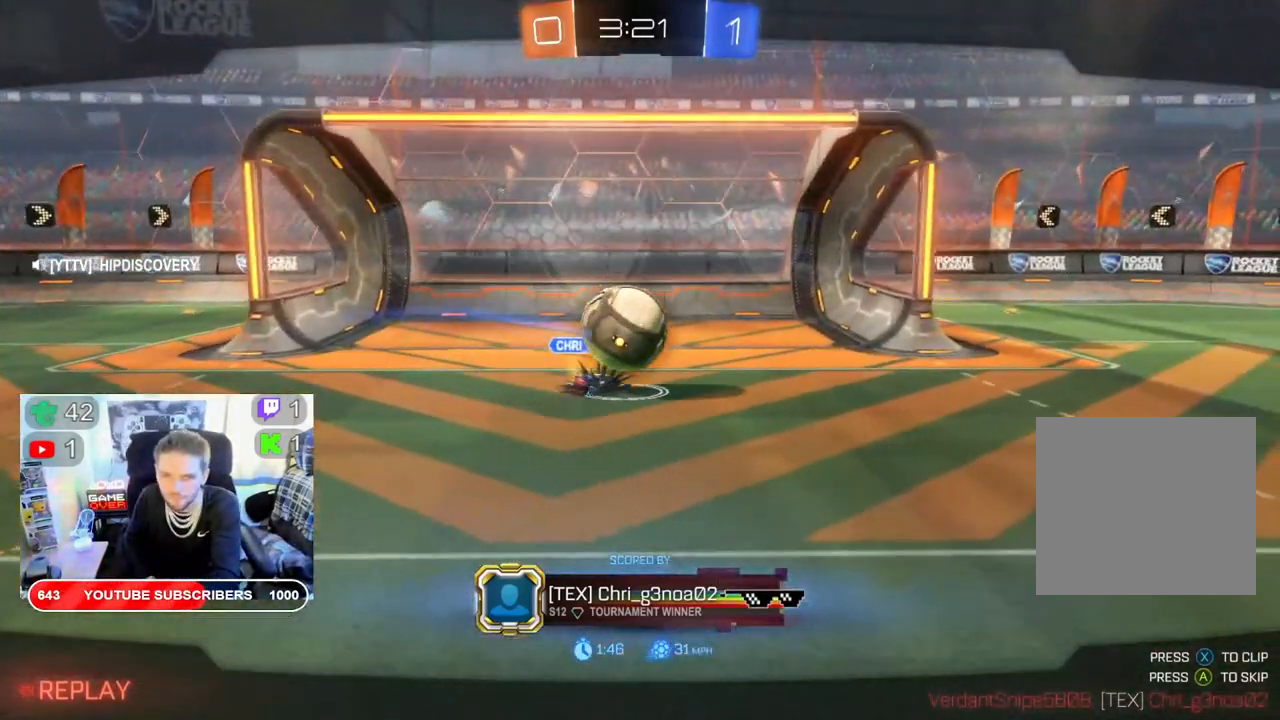
{"buttons": [], "left_stick": "center", "right_stick": "center", "events": [[100, "A", "down"], [283, "A", "up"]]}
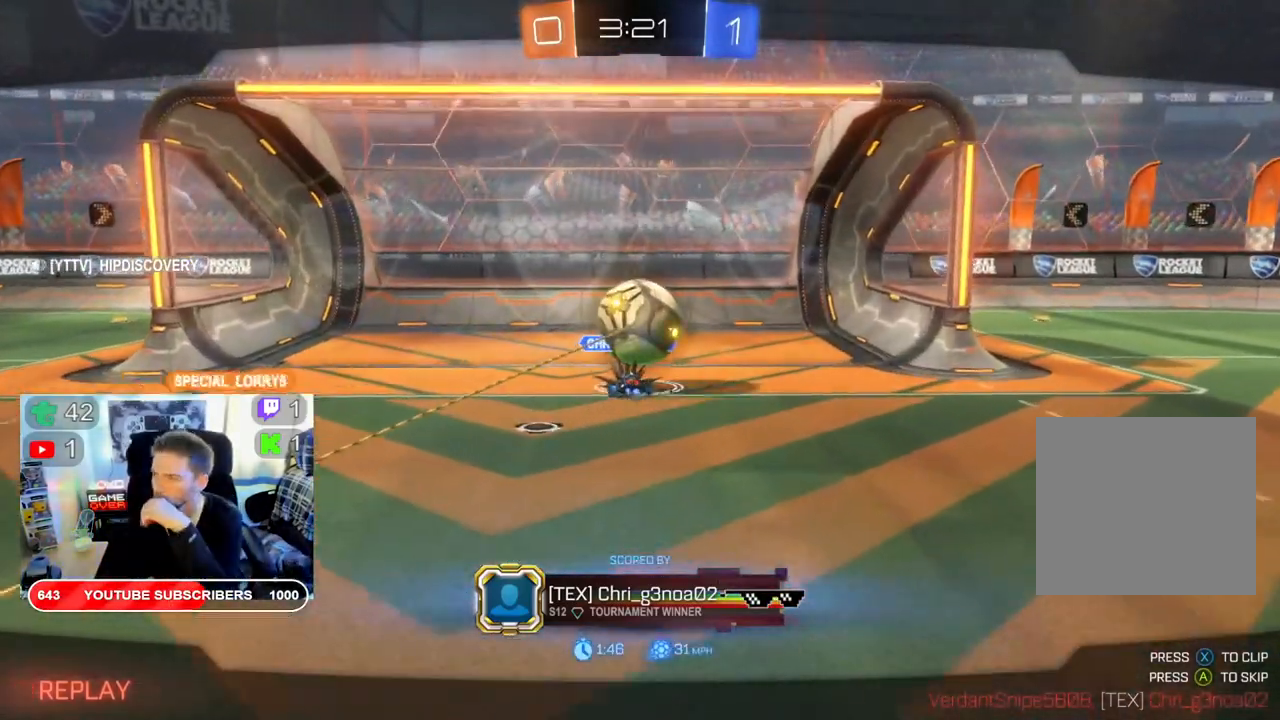
{"buttons": [], "left_stick": "center", "right_stick": "center", "events": []}
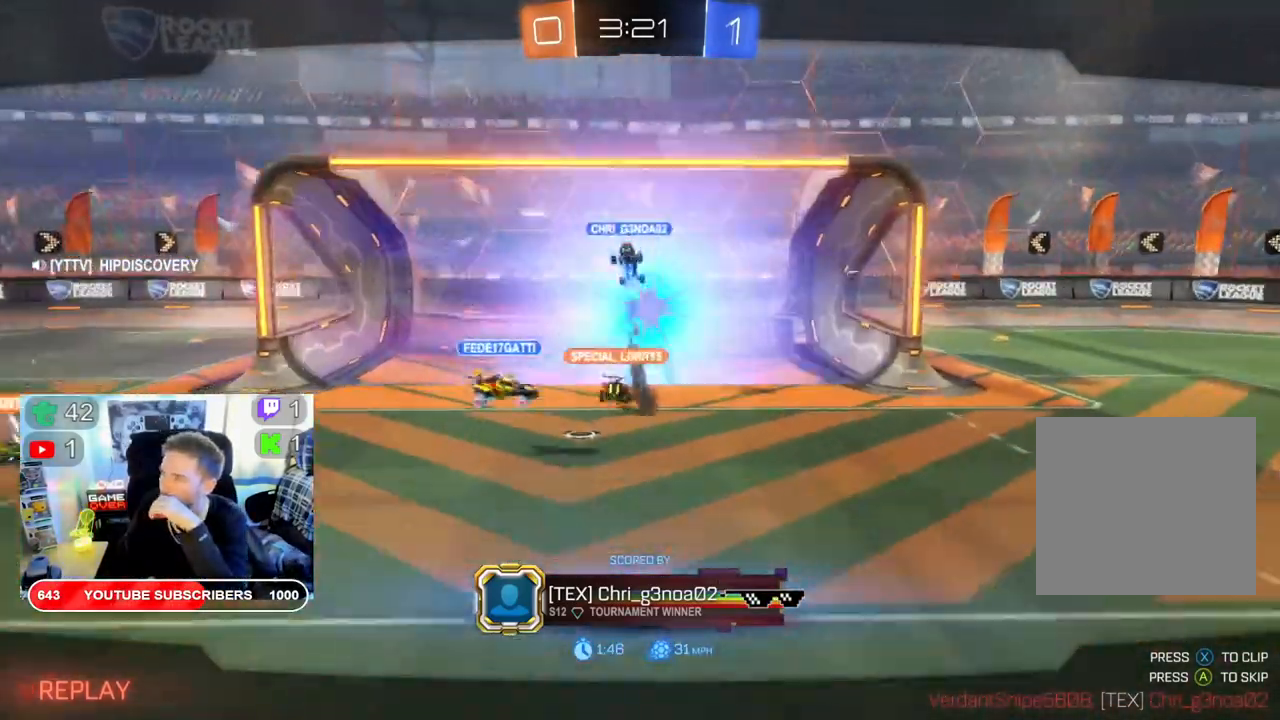
{"buttons": [], "left_stick": "center", "right_stick": "center", "events": []}
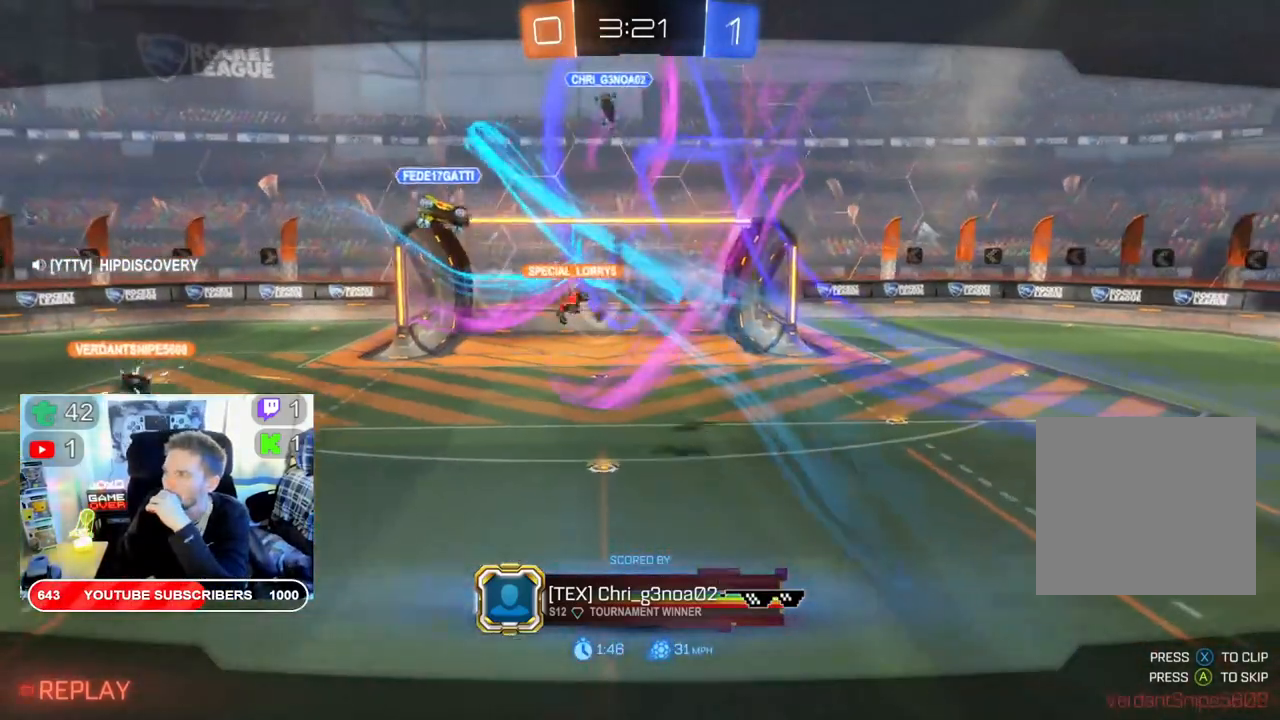
{"buttons": [], "left_stick": "center", "right_stick": "center", "events": []}
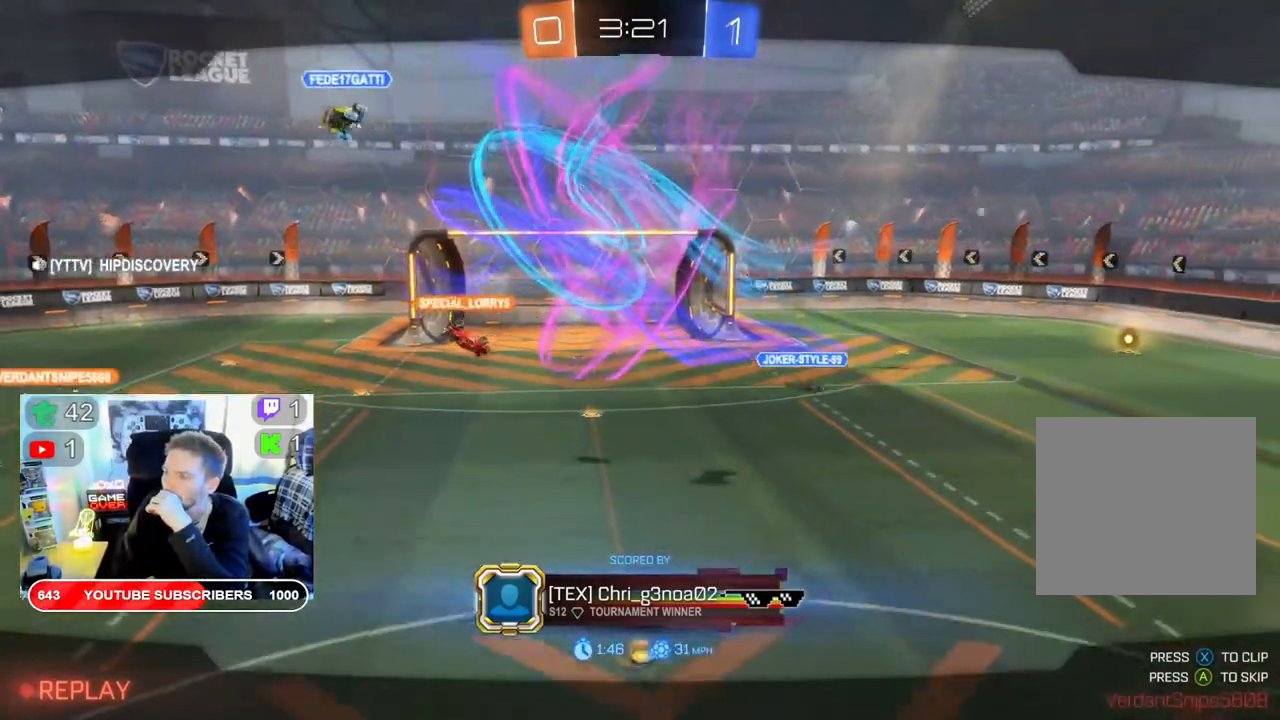
{"buttons": [], "left_stick": "center", "right_stick": "center", "events": []}
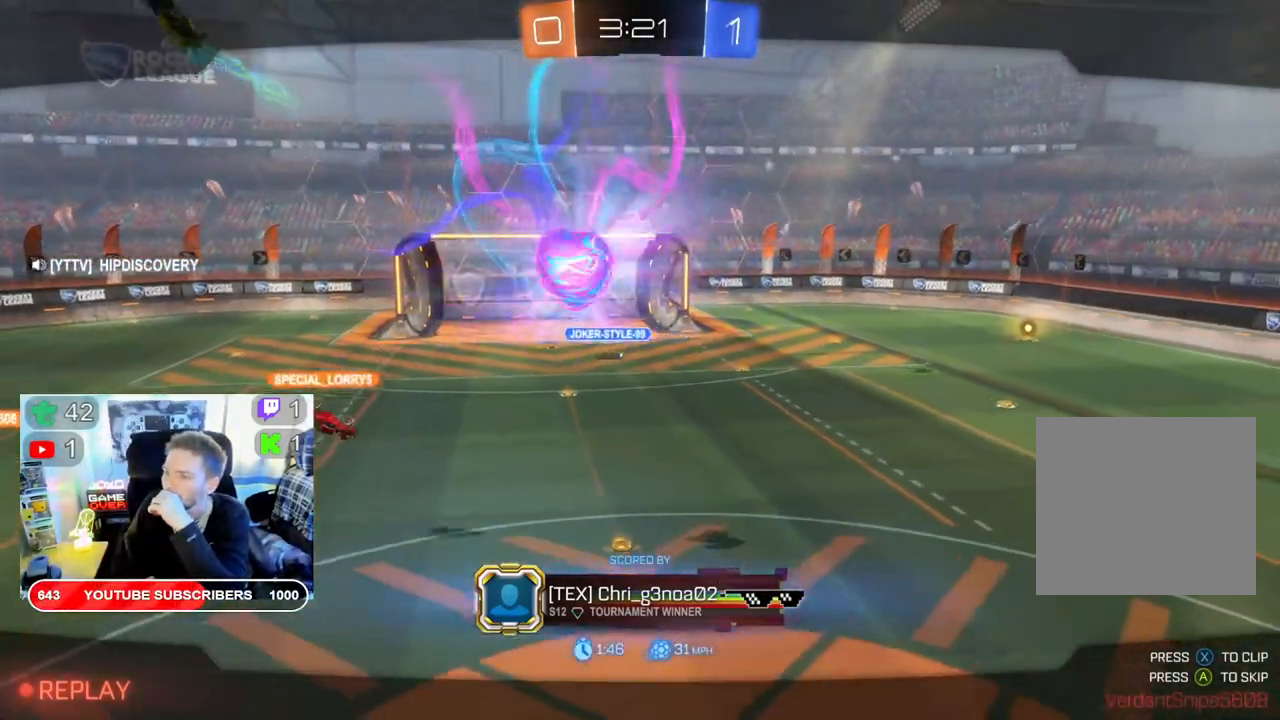
{"buttons": [], "left_stick": "center", "right_stick": "center", "events": [[200, "A", "down"], [317, "A", "up"]]}
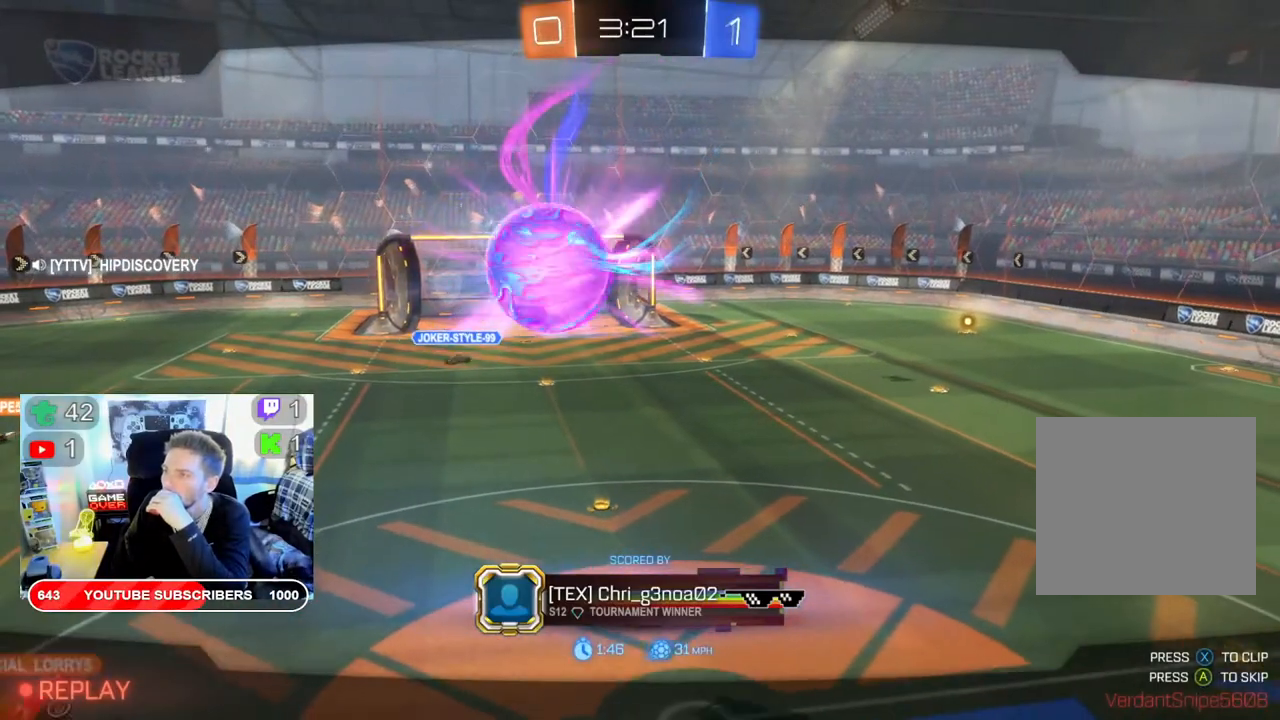
{"buttons": [], "left_stick": "center", "right_stick": "center", "events": []}
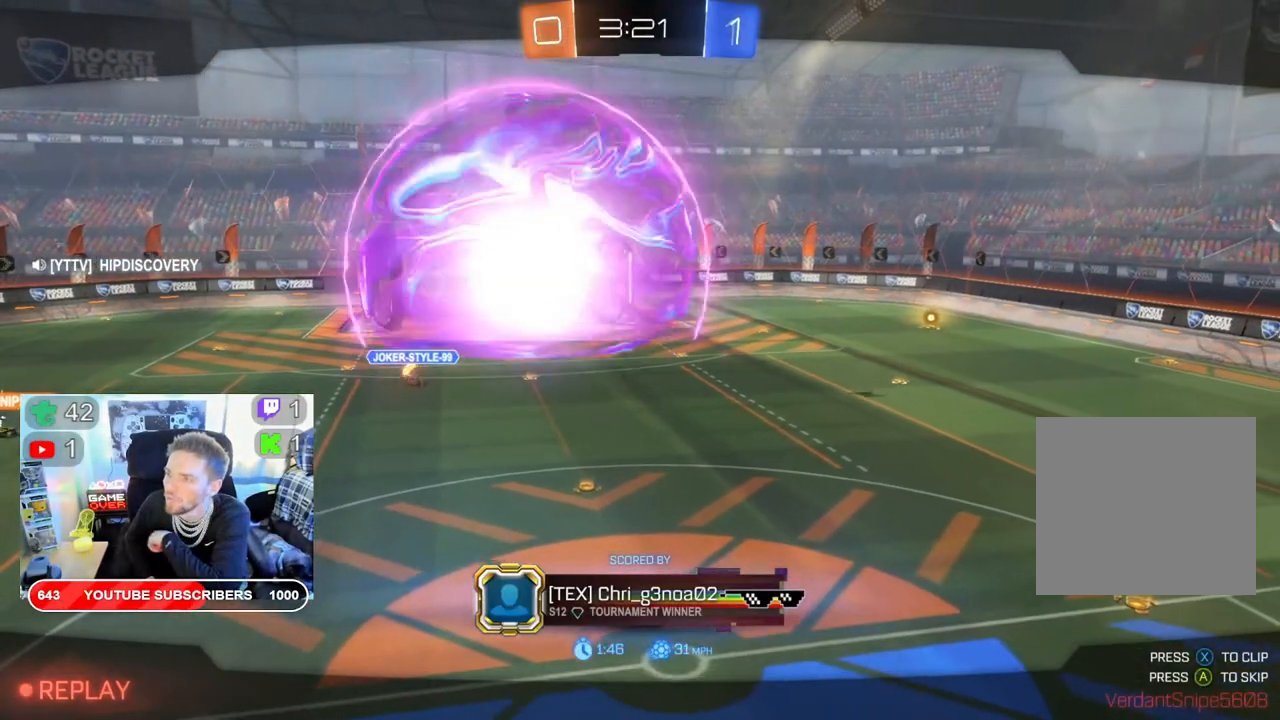
{"buttons": [], "left_stick": "center", "right_stick": "center", "events": []}
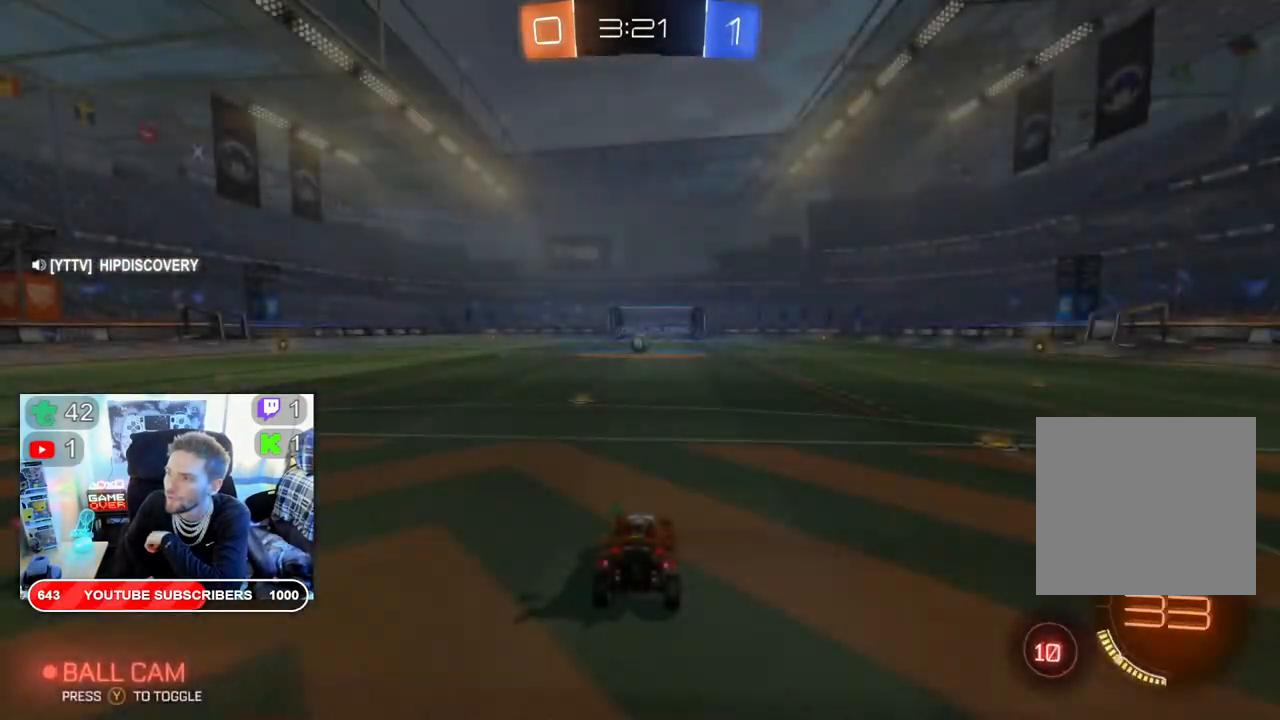
{"buttons": [], "left_stick": "center", "right_stick": "center", "events": []}